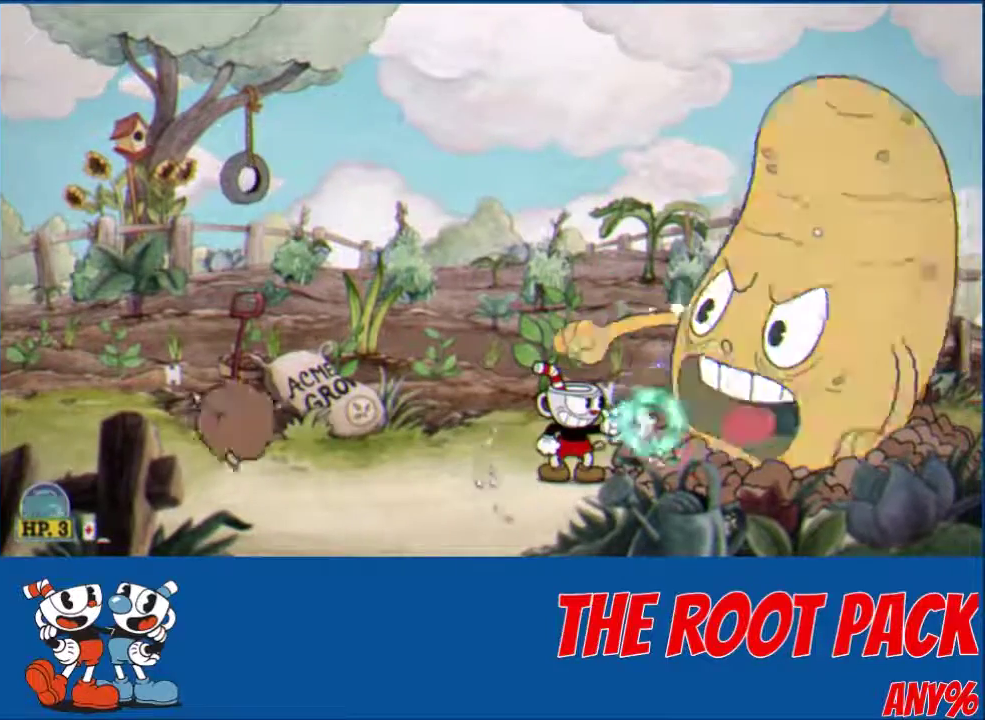
Gameplay with a controller (Xbox layout); each line is a JSON object with the inputs held at the frame after it. "events" lists button and stick changes between this image and that frame as [ms after this image, input, new state], when the widget could be followed in between. Not read: L3 R3 left_stick right_stick.
{"buttons": ["X", "L2"], "events": [[100, "R1", "down"], [100, "X", "up"], [167, "X", "down"], [200, "R1", "up"], [233, "X", "up"], [334, "DPAD_RIGHT", "down"], [400, "DPAD_RIGHT", "up"], [400, "X", "down"]]}
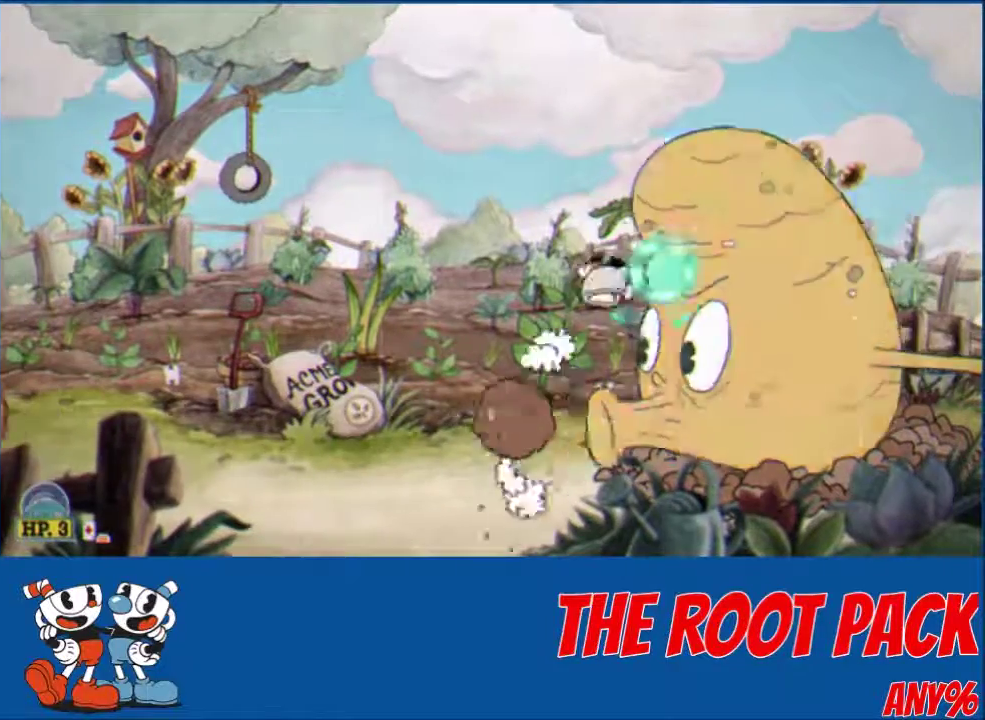
{"buttons": ["L2"], "events": [[67, "X", "up"], [267, "X", "down"], [367, "X", "up"], [434, "R1", "down"], [434, "X", "down"], [501, "R1", "up"], [501, "X", "up"]]}
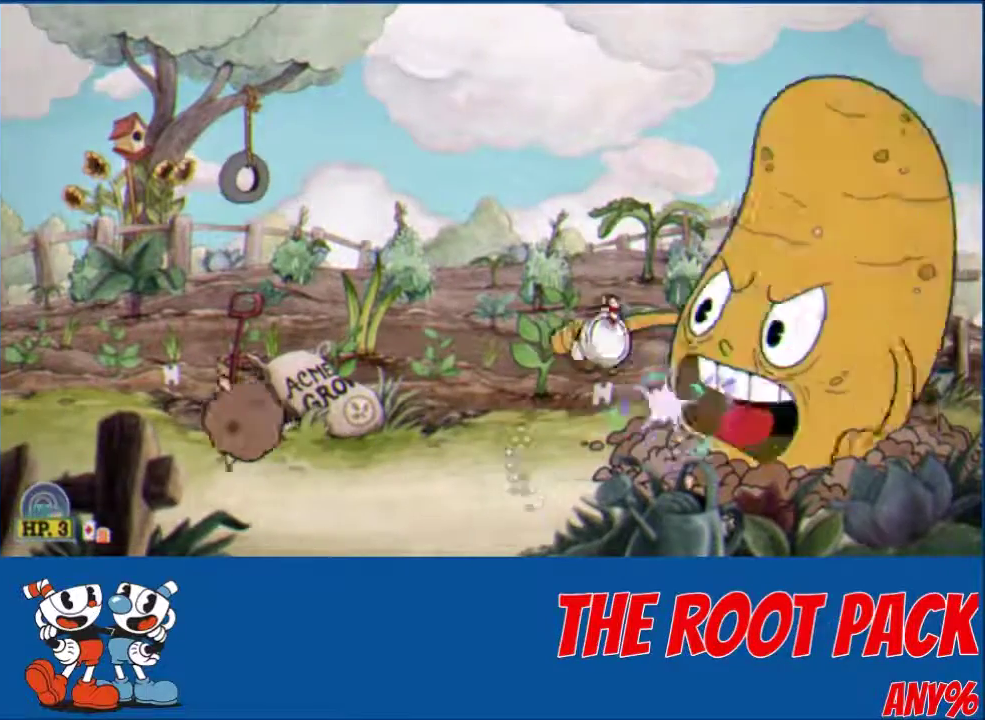
{"buttons": ["L2"], "events": [[167, "X", "down"], [233, "X", "up"], [300, "R1", "down"], [300, "X", "down"], [367, "R1", "up"], [367, "X", "up"]]}
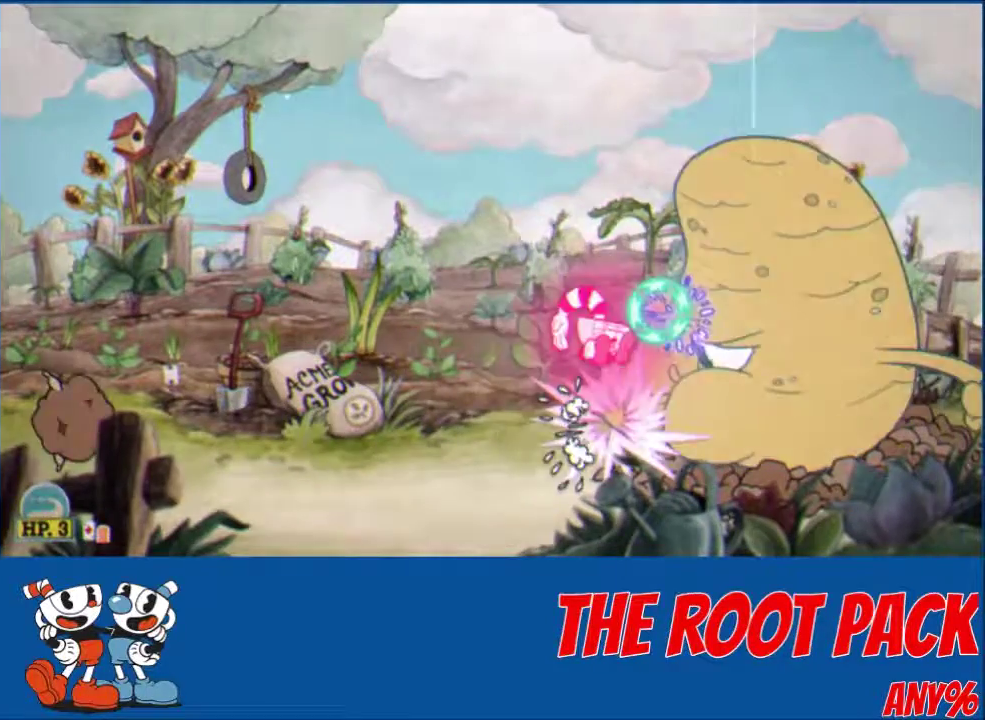
{"buttons": ["X", "L2"], "events": [[34, "X", "down"], [67, "A", "down"], [201, "A", "up"], [201, "X", "up"], [234, "X", "down"], [334, "X", "up"], [401, "X", "down"], [434, "X", "up"], [501, "X", "down"]]}
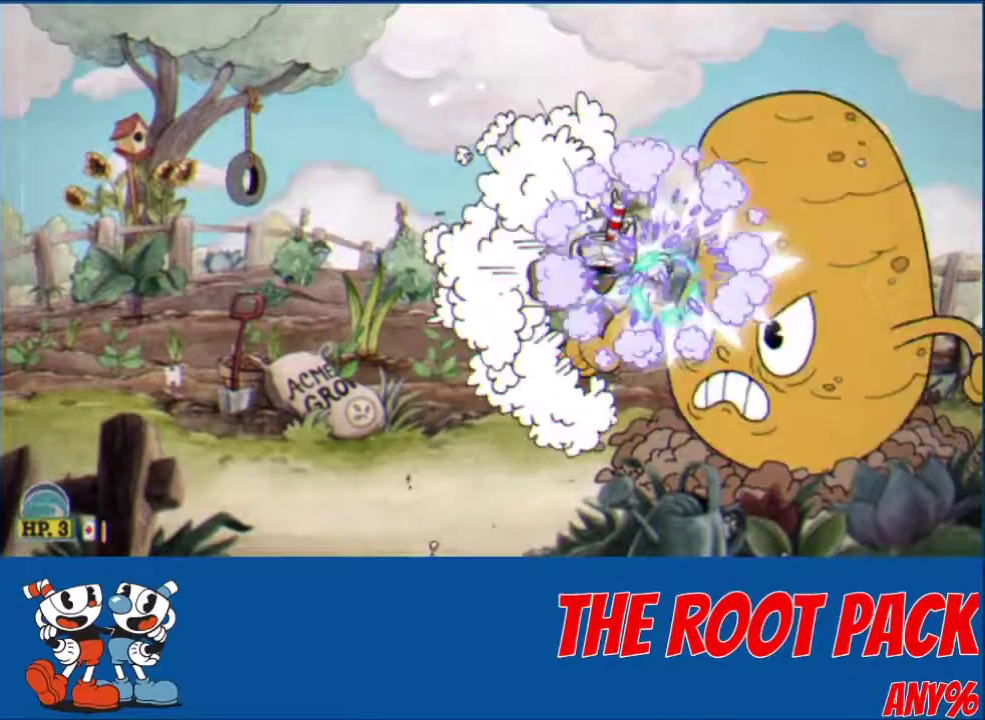
{"buttons": ["X", "L2", "DPAD_RIGHT"], "events": [[33, "X", "up"], [100, "X", "down"], [167, "X", "up"], [233, "X", "down"], [300, "X", "up"], [400, "X", "down"], [434, "X", "up"], [500, "DPAD_RIGHT", "down"], [500, "X", "down"]]}
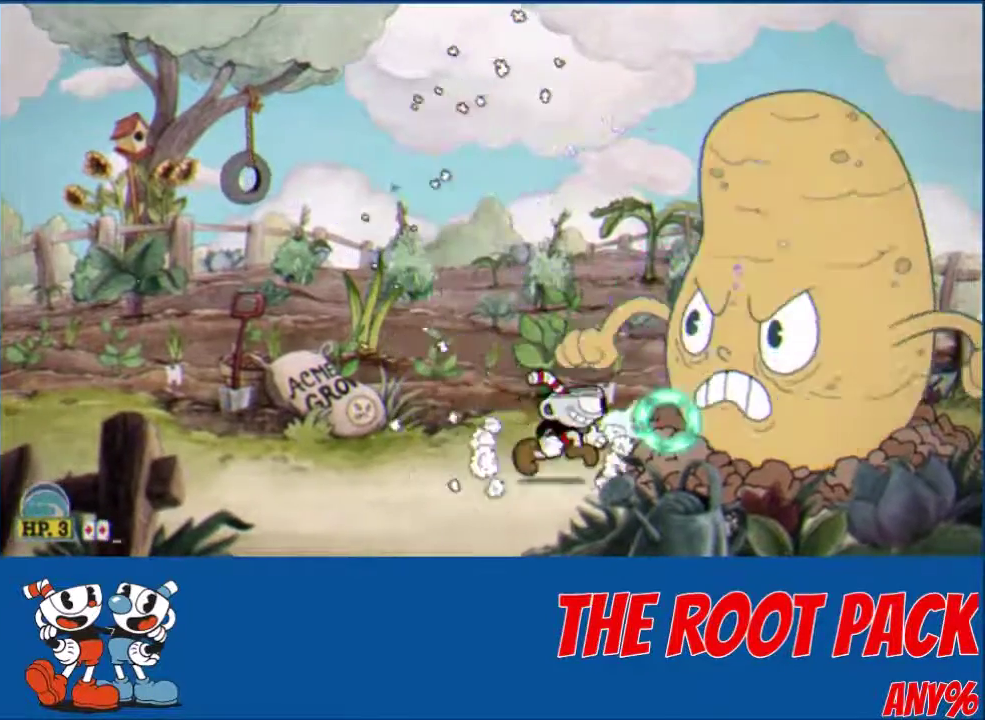
{"buttons": ["X", "L2"], "events": [[67, "X", "up"], [134, "DPAD_RIGHT", "up"], [134, "X", "down"], [201, "DPAD_RIGHT", "down"], [301, "DPAD_RIGHT", "up"], [301, "X", "up"], [501, "X", "down"]]}
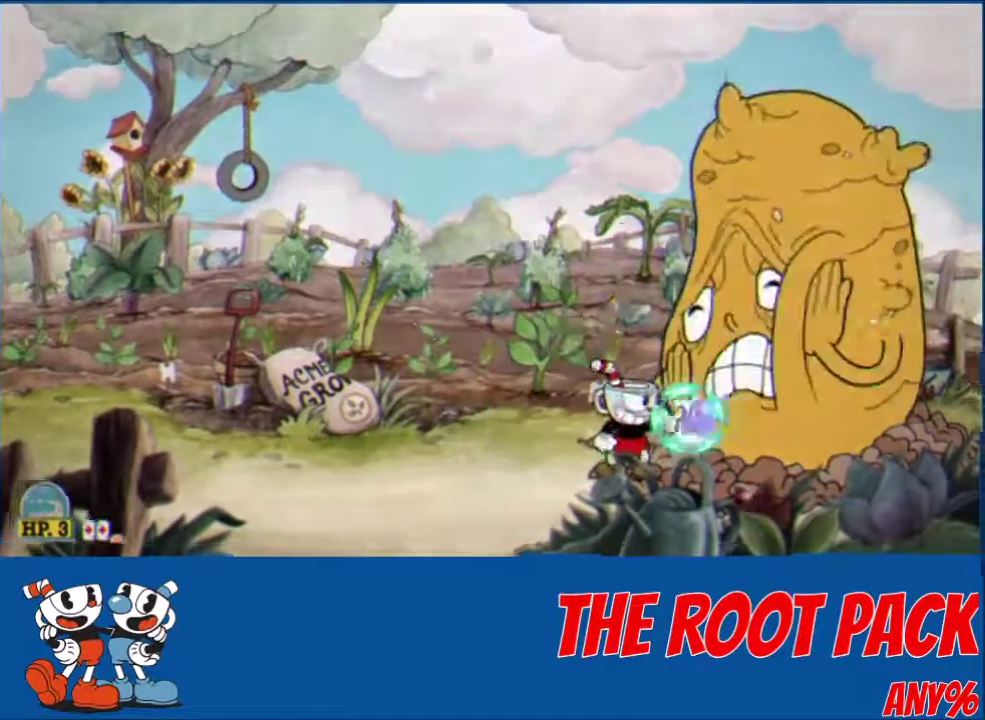
{"buttons": ["L2", "DPAD_LEFT"], "events": [[67, "X", "up"], [133, "X", "down"], [300, "X", "up"], [334, "DPAD_LEFT", "down"]]}
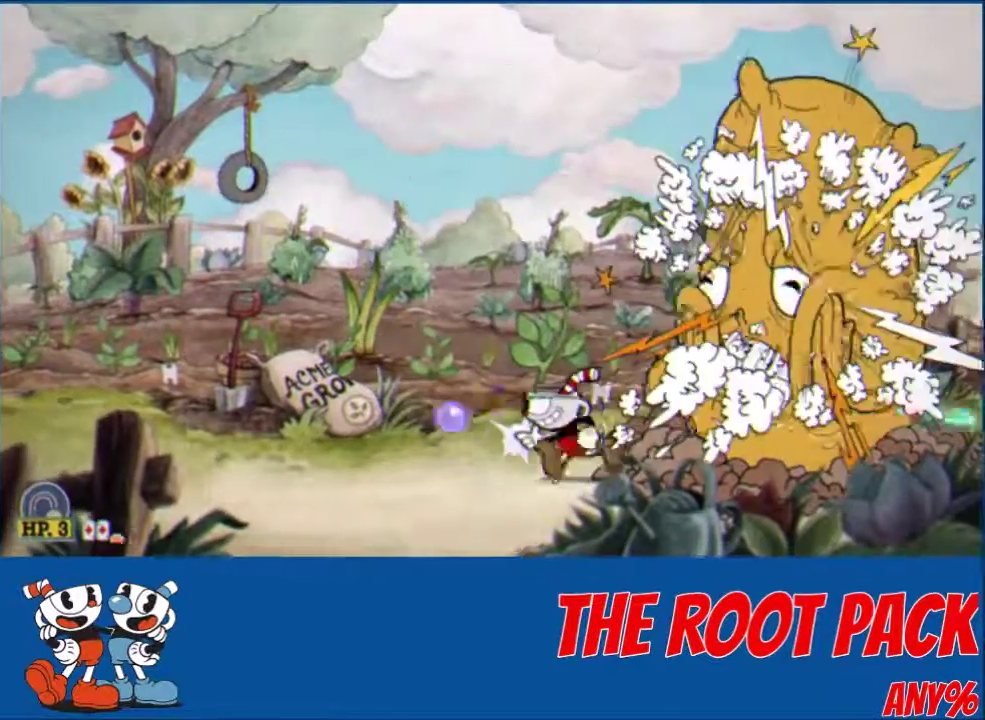
{"buttons": ["L2", "DPAD_LEFT"], "events": [[300, "X", "down"], [367, "X", "up"]]}
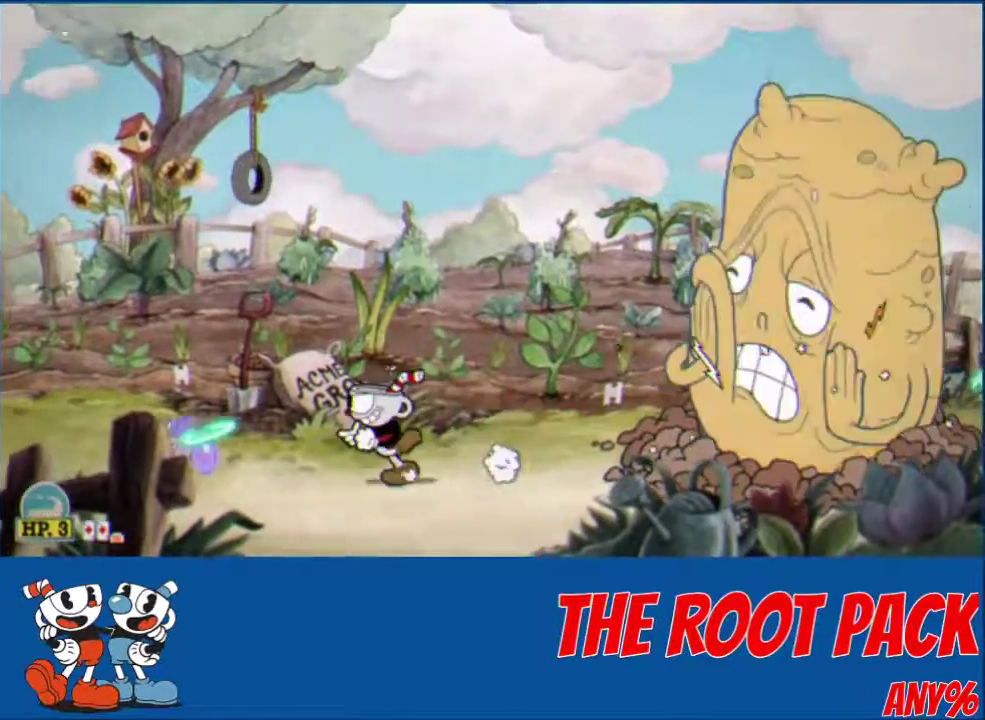
{"buttons": ["L2"], "events": [[201, "DPAD_LEFT", "up"], [267, "A", "down"], [368, "A", "up"]]}
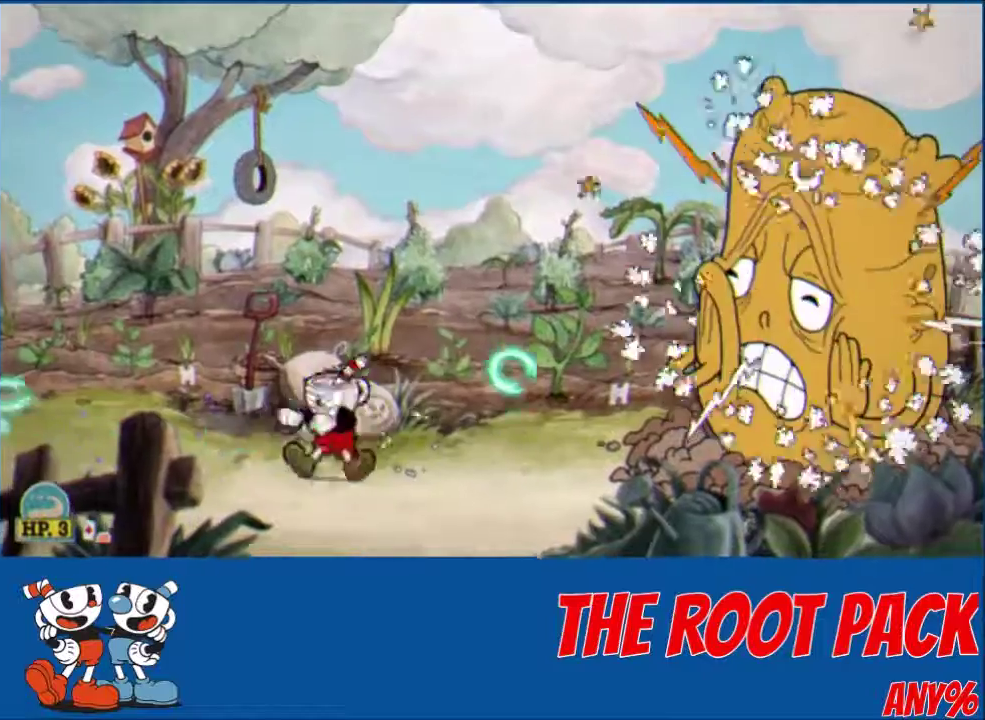
{"buttons": ["L2", "DPAD_UP"], "events": [[400, "DPAD_UP", "down"]]}
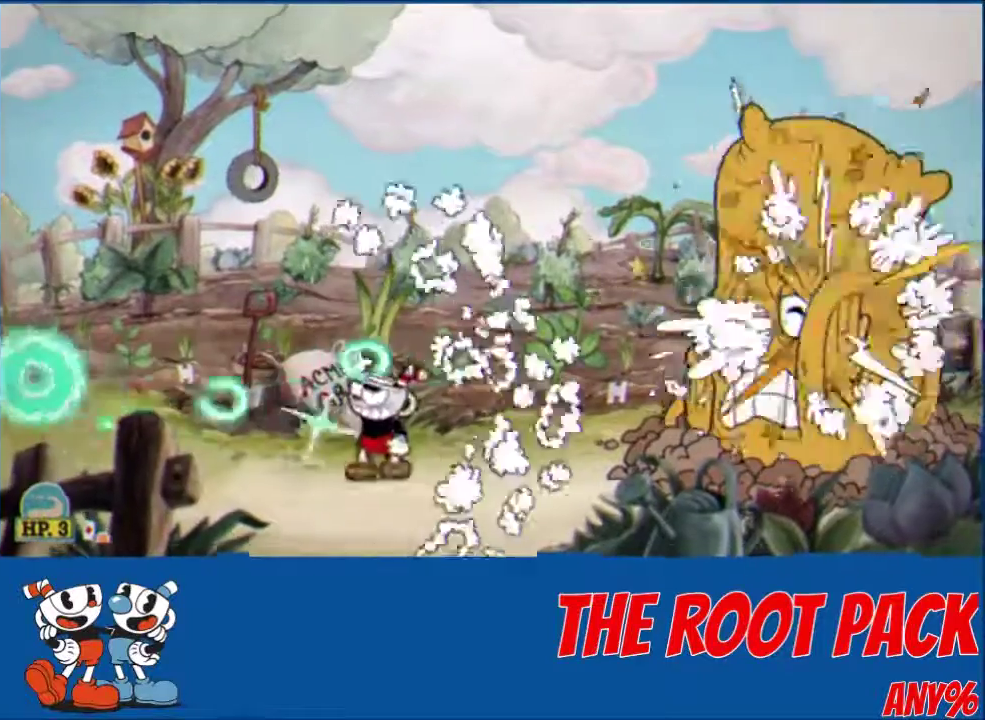
{"buttons": ["X", "L2", "R1", "DPAD_UP"], "events": [[66, "R1", "down"], [100, "X", "down"], [200, "X", "up"], [266, "X", "down"], [400, "X", "up"], [467, "X", "down"]]}
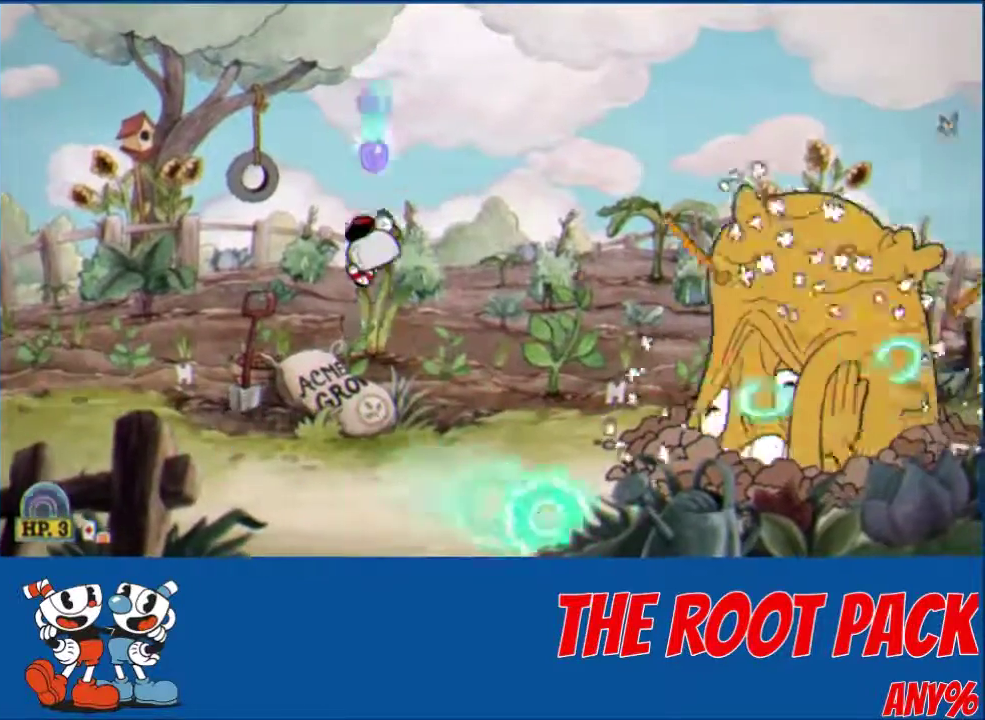
{"buttons": ["L2", "R1", "DPAD_UP"], "events": [[33, "X", "up"], [100, "X", "down"], [167, "X", "up"], [234, "R1", "up"], [267, "X", "down"], [334, "X", "up"], [367, "R1", "down"], [400, "X", "down"], [467, "X", "up"]]}
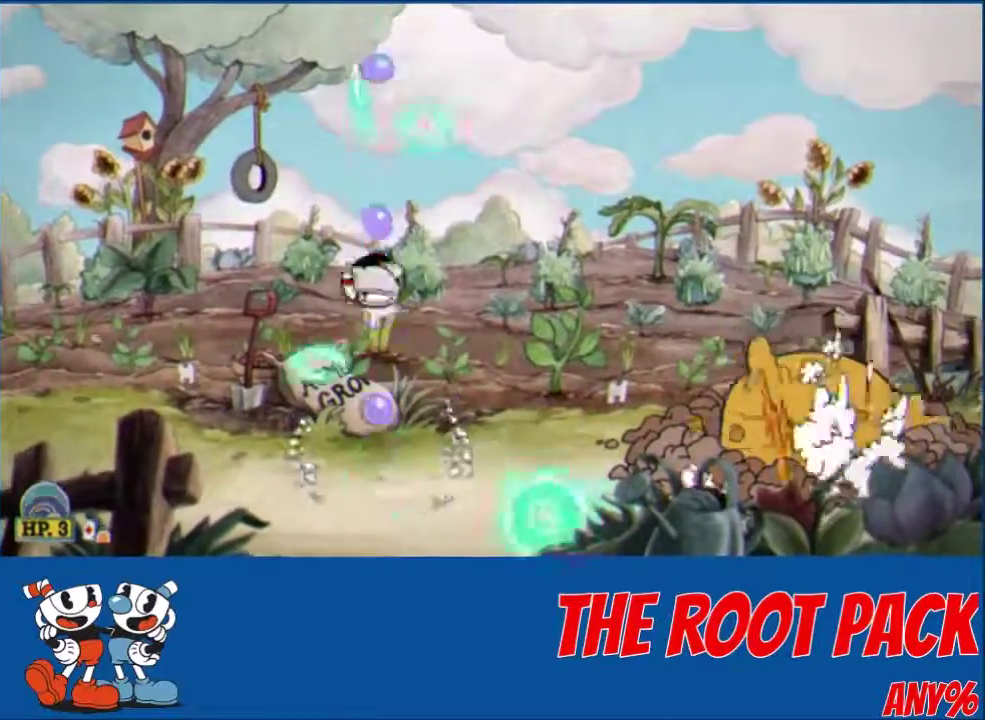
{"buttons": ["X", "L2", "R1", "DPAD_UP"], "events": [[300, "X", "down"]]}